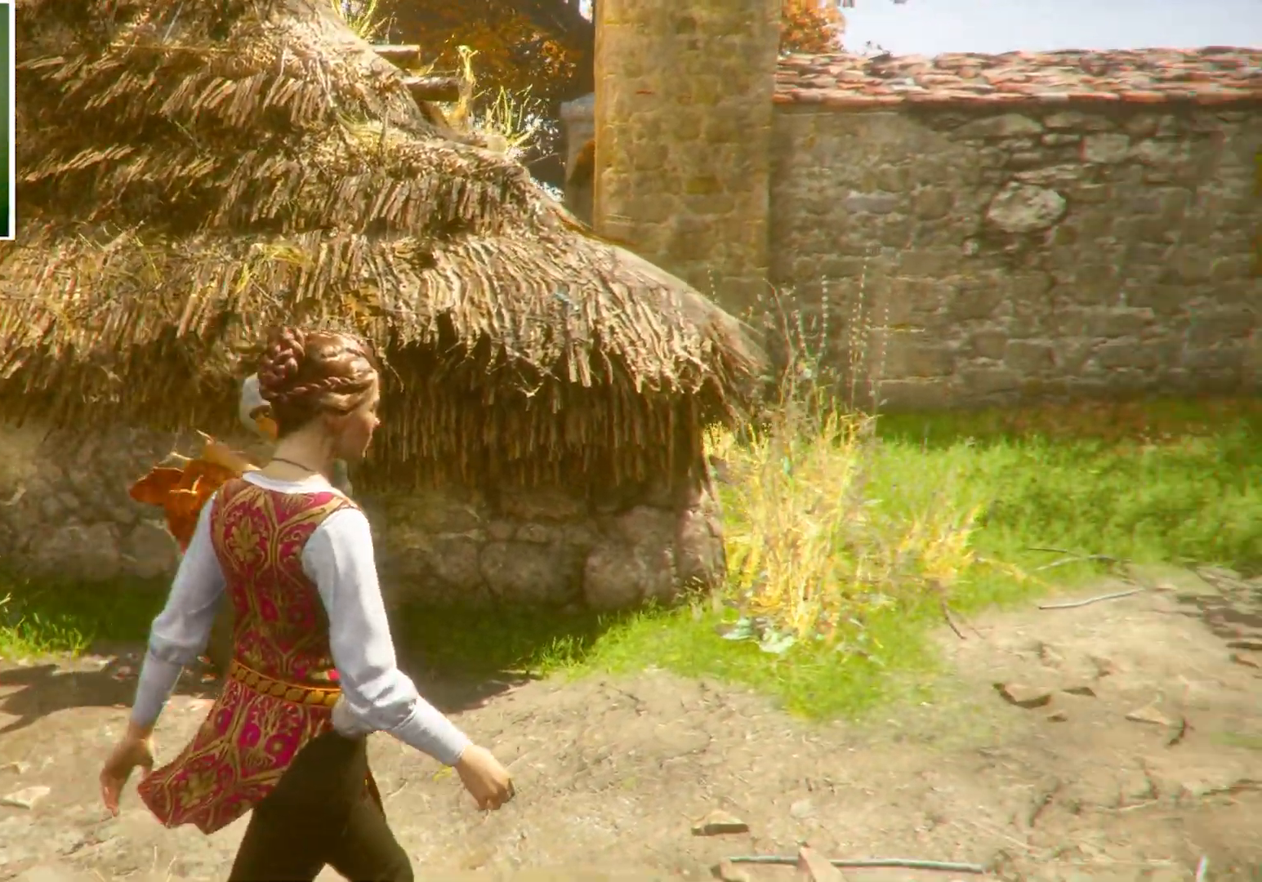
Gameplay with keyboard and mouse; each line is a JSON object with the keys and mouse buttons held at the frame after it. "events" lists presses ("down") and releases ("up") of "a", "ctrl", "d", "e", "q", "s", "shift", "space", "w", "mouse_left", "mouse_wheel", "mouse_right", "mouse_mb4" and "mouse_mb5" between this image and that frame as [ms after this image, input, new state], when the widget could be followed in between. "mouse_left", "mouse_wheel", "mouse_right", "mouse_mb4", "mouse_mb5" = the "left", "wheel", "right", "mb4", "mb5" buttons of the "mouse" list. No other keys are recorded. "wheel" means that the mouse wheel is clicked or scrolled. Mouse movement is not recorded.
{"keys": ["w"], "mouse": [], "events": [[333, "d", "up"]]}
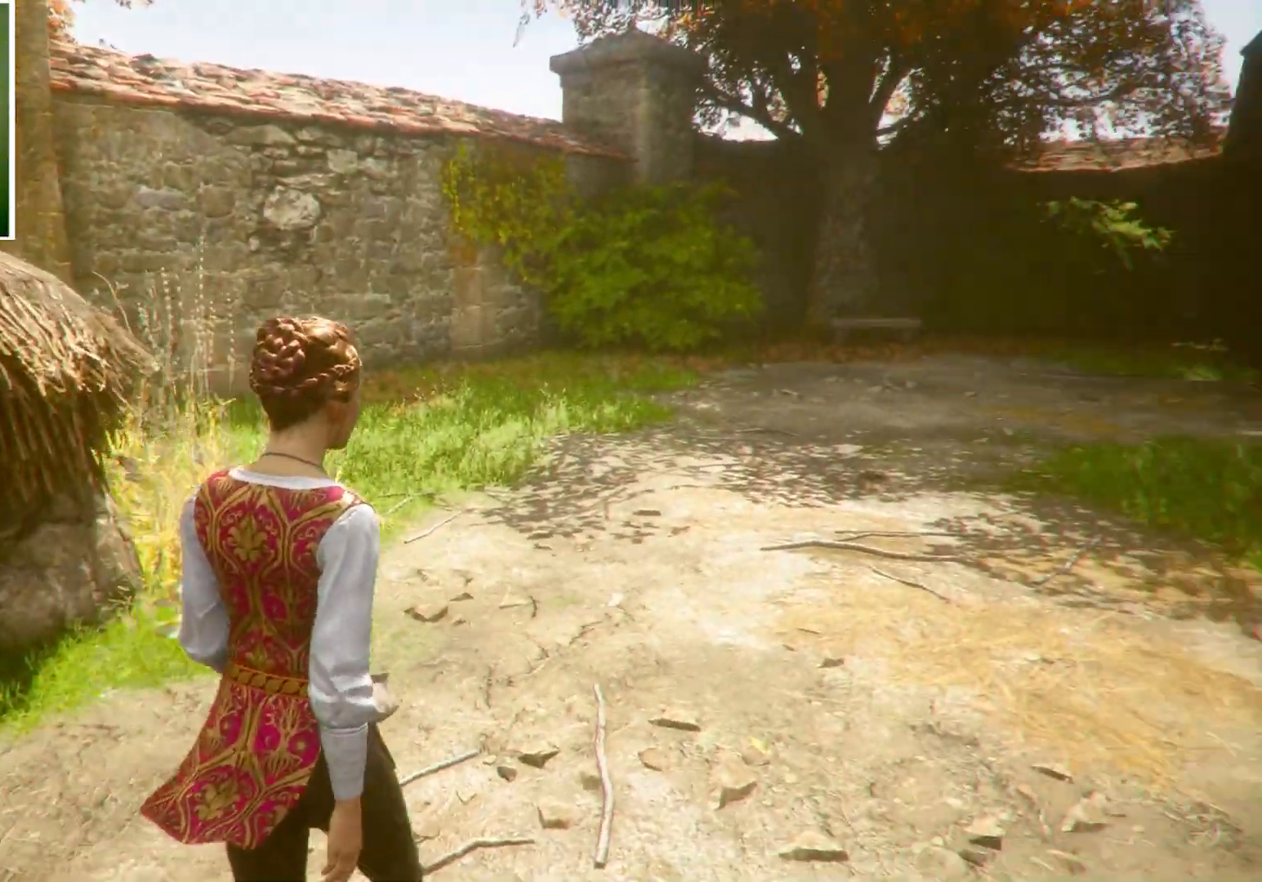
{"keys": ["w"], "mouse": [], "events": [[33, "mouse_mb5", "down"], [100, "mouse_mb5", "up"]]}
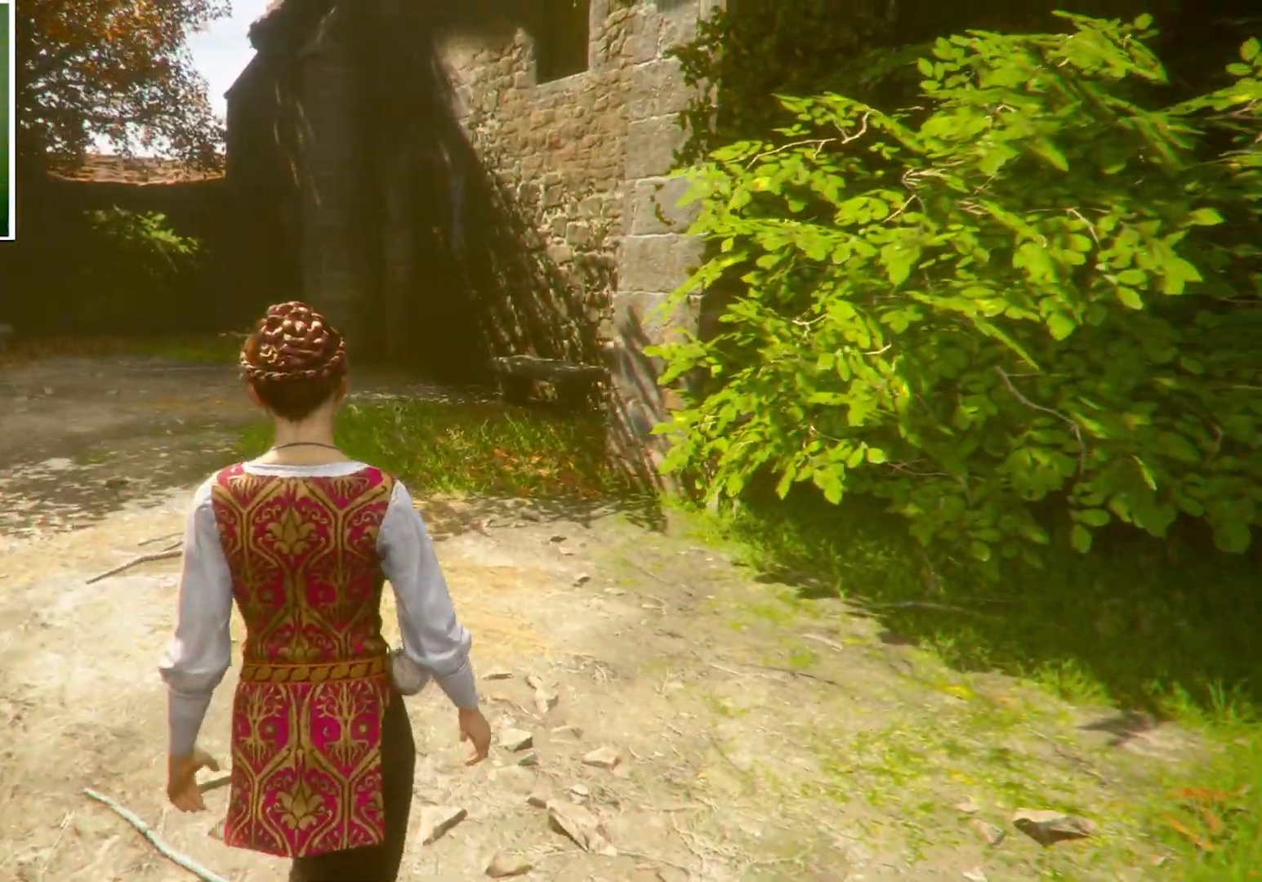
{"keys": ["a", "w"], "mouse": [], "events": [[133, "a", "down"]]}
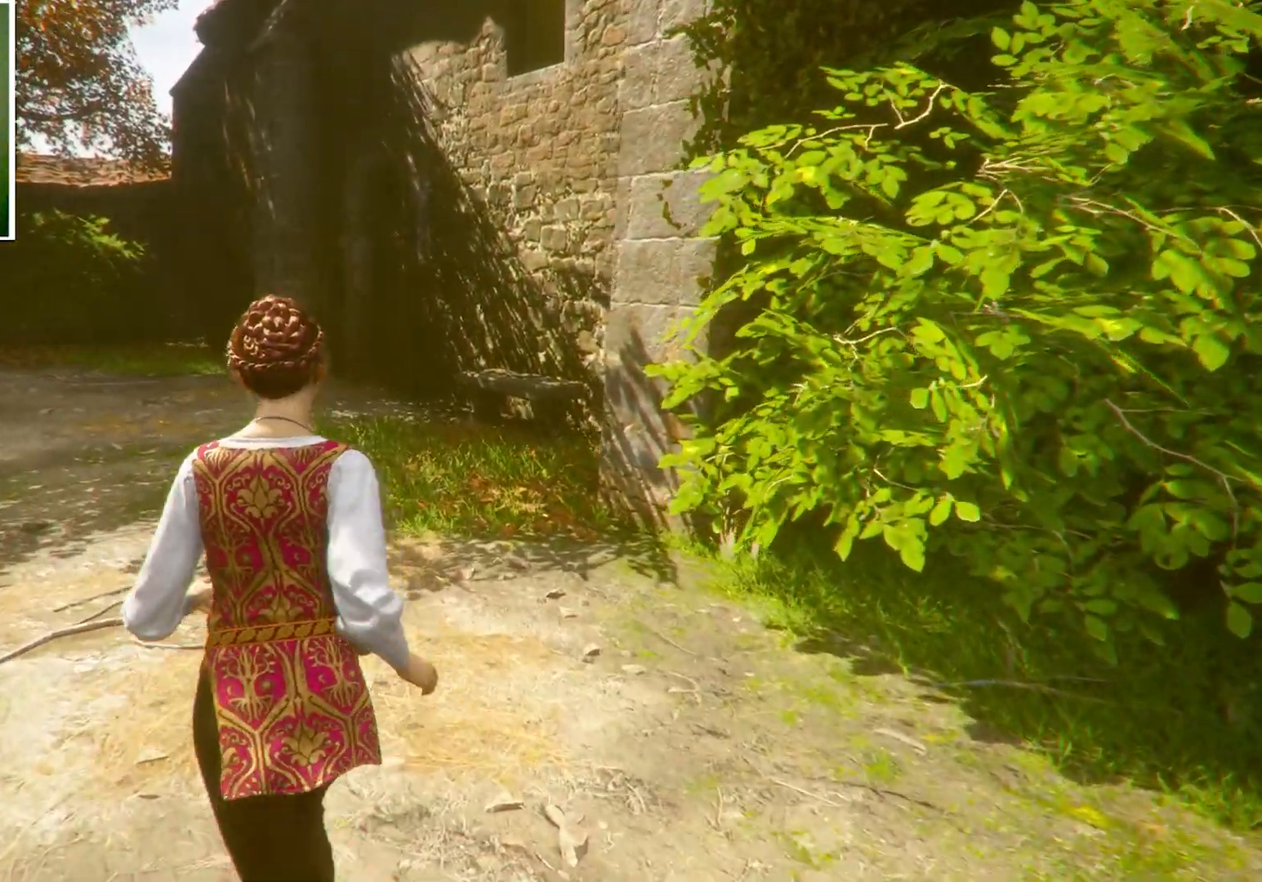
{"keys": ["a", "w"], "mouse": [], "events": []}
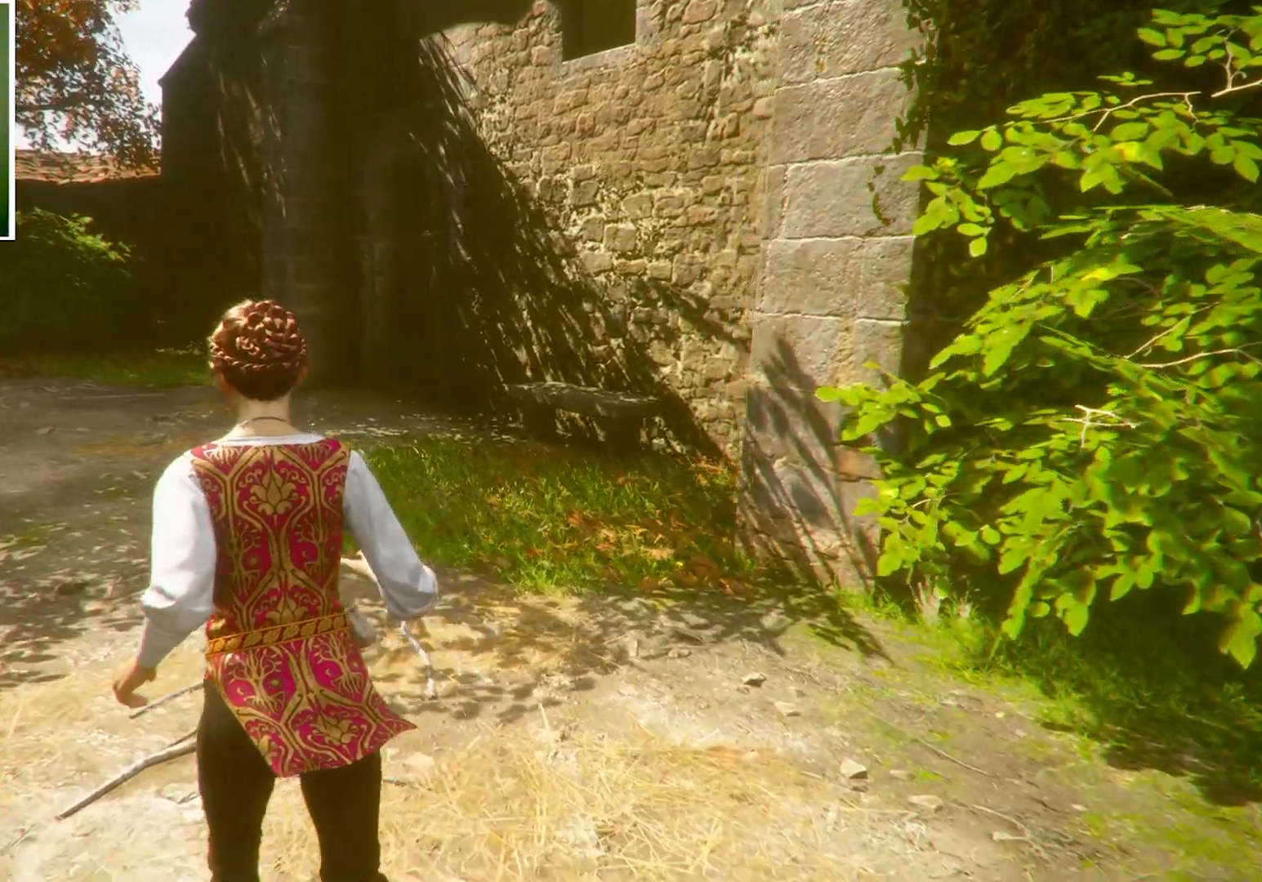
{"keys": ["a", "w"], "mouse": [], "events": []}
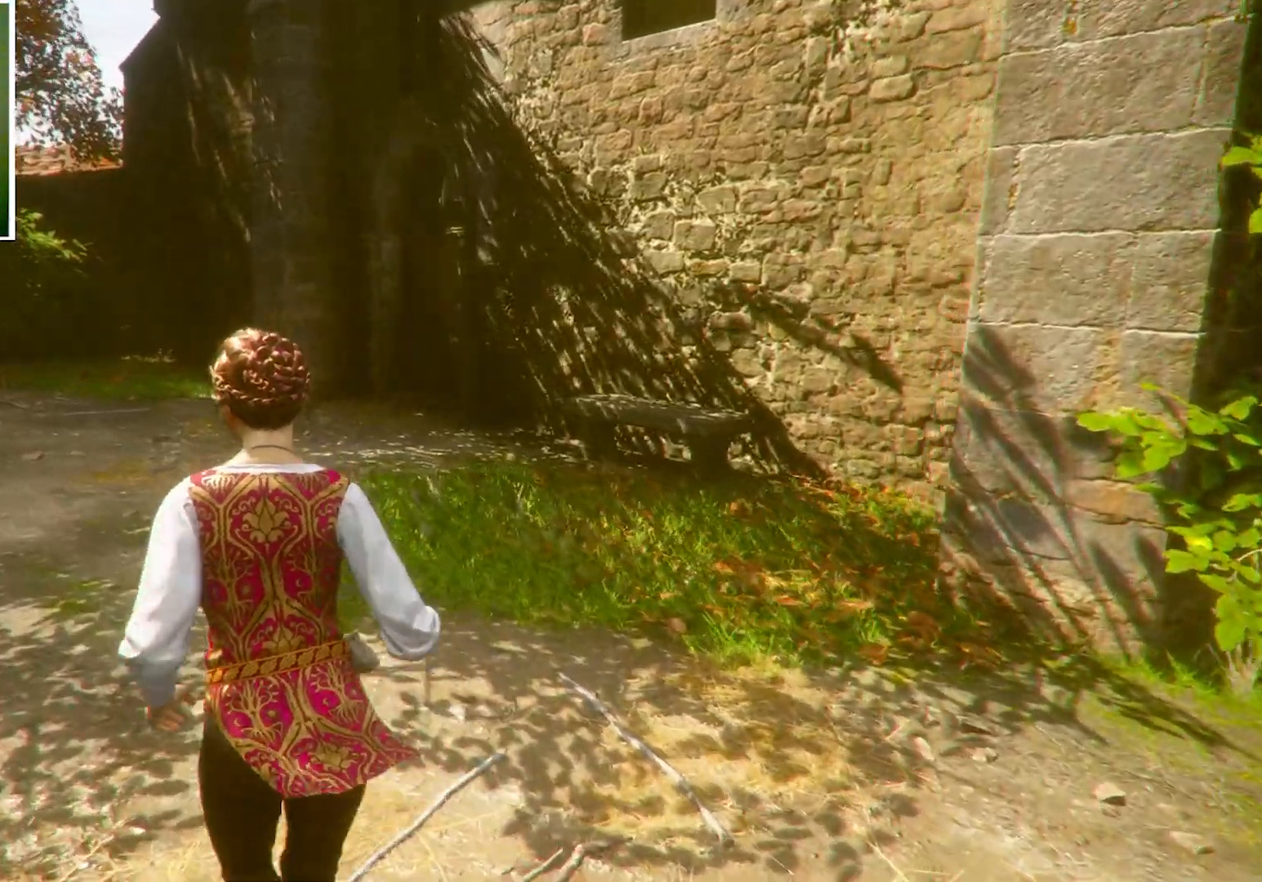
{"keys": ["a", "w"], "mouse": [], "events": []}
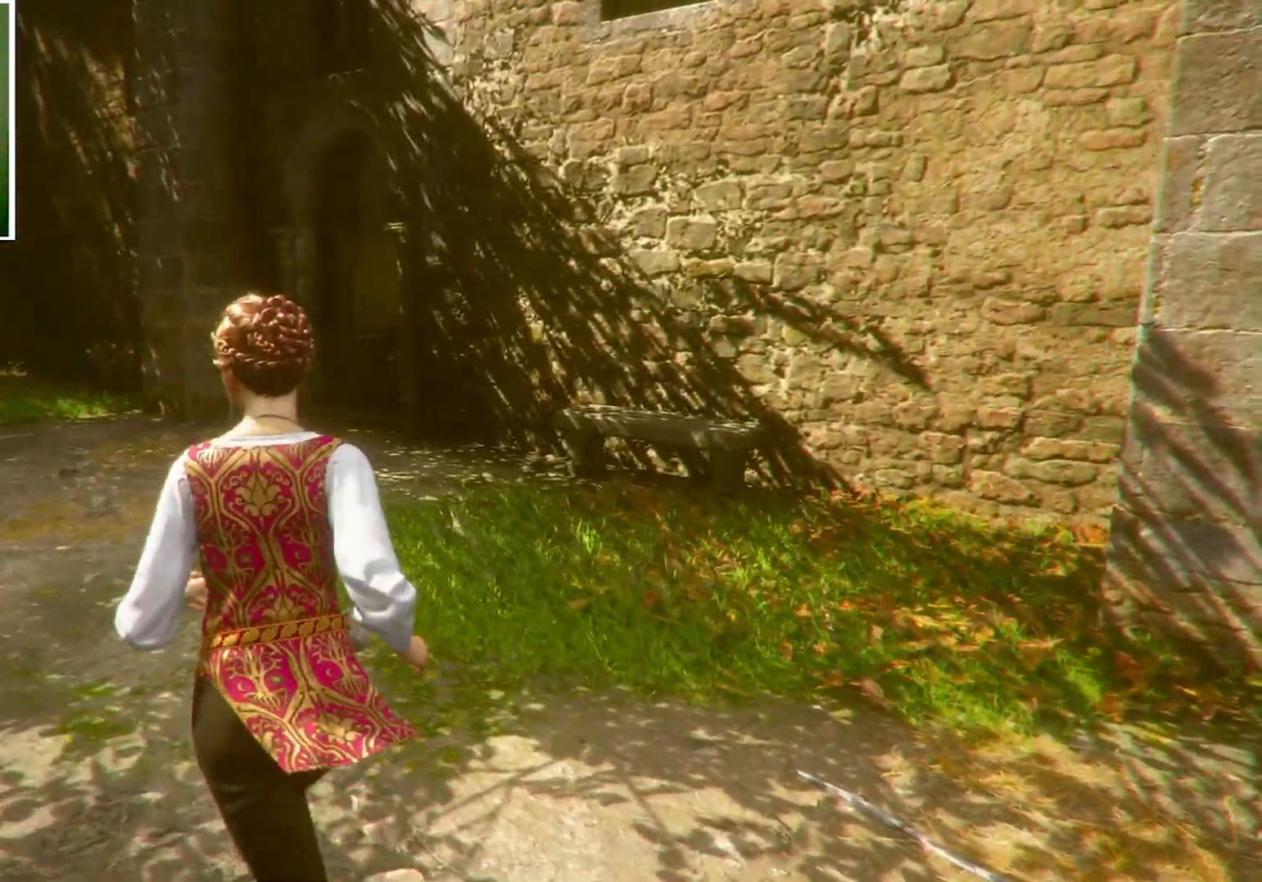
{"keys": ["a", "w"], "mouse": [], "events": []}
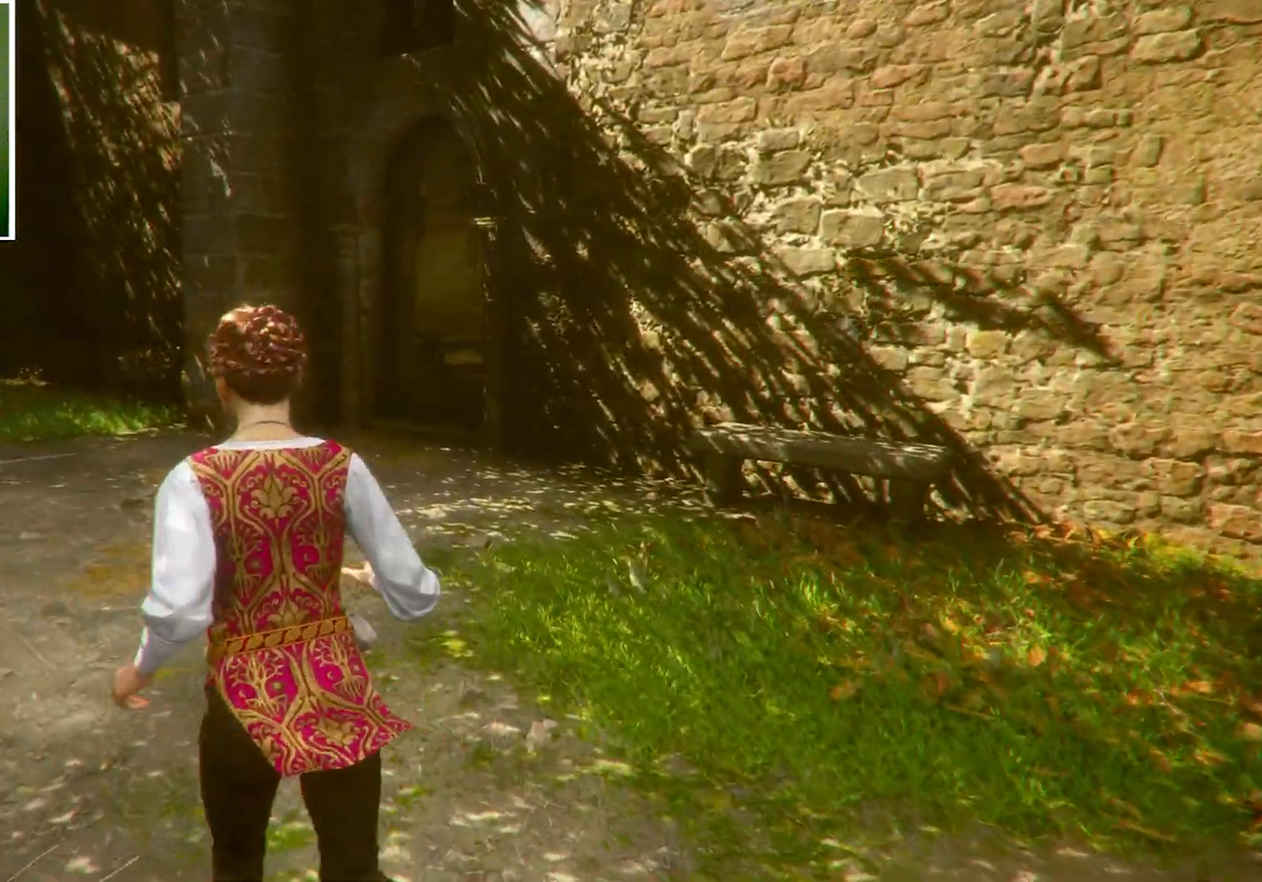
{"keys": ["w"], "mouse": [], "events": [[467, "a", "up"]]}
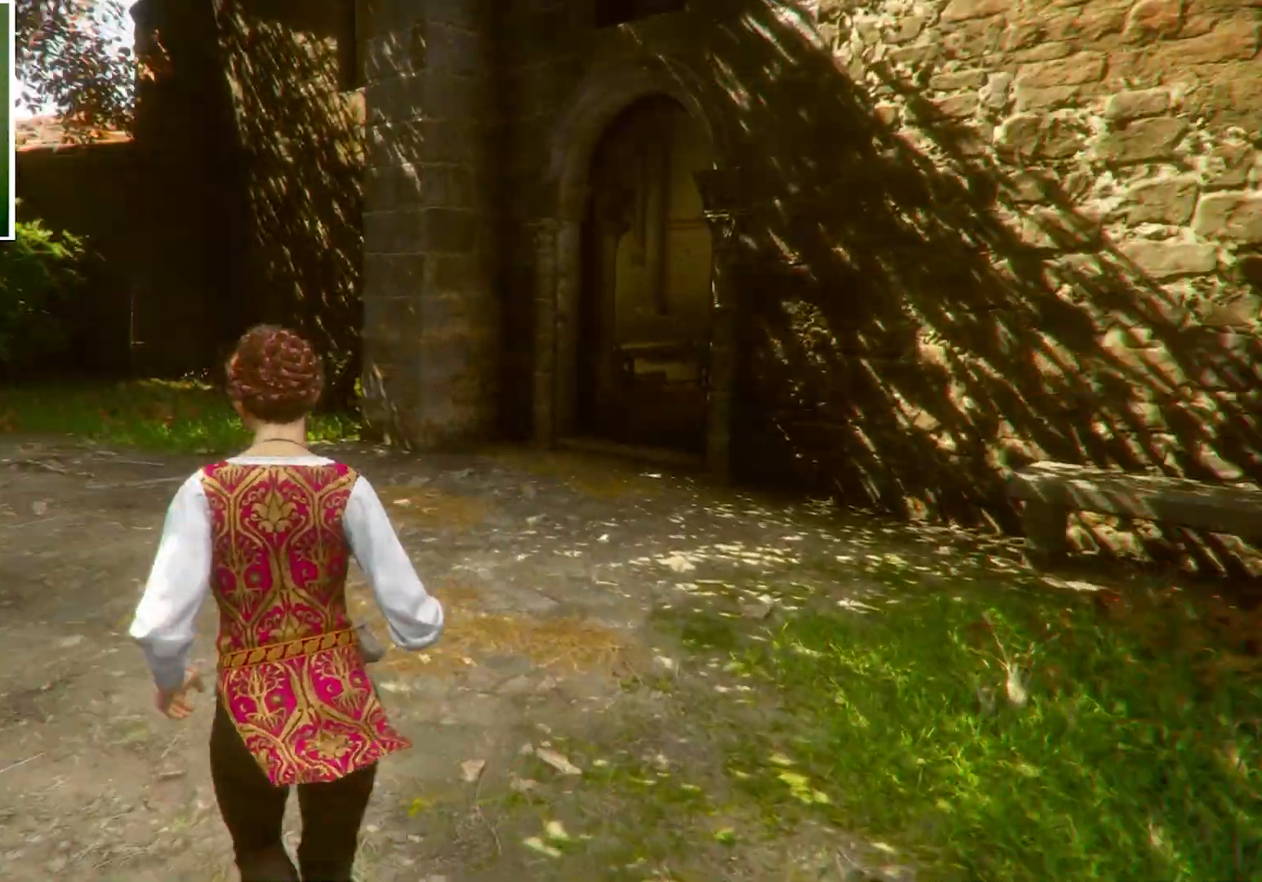
{"keys": ["d", "w"], "mouse": [], "events": [[266, "d", "down"]]}
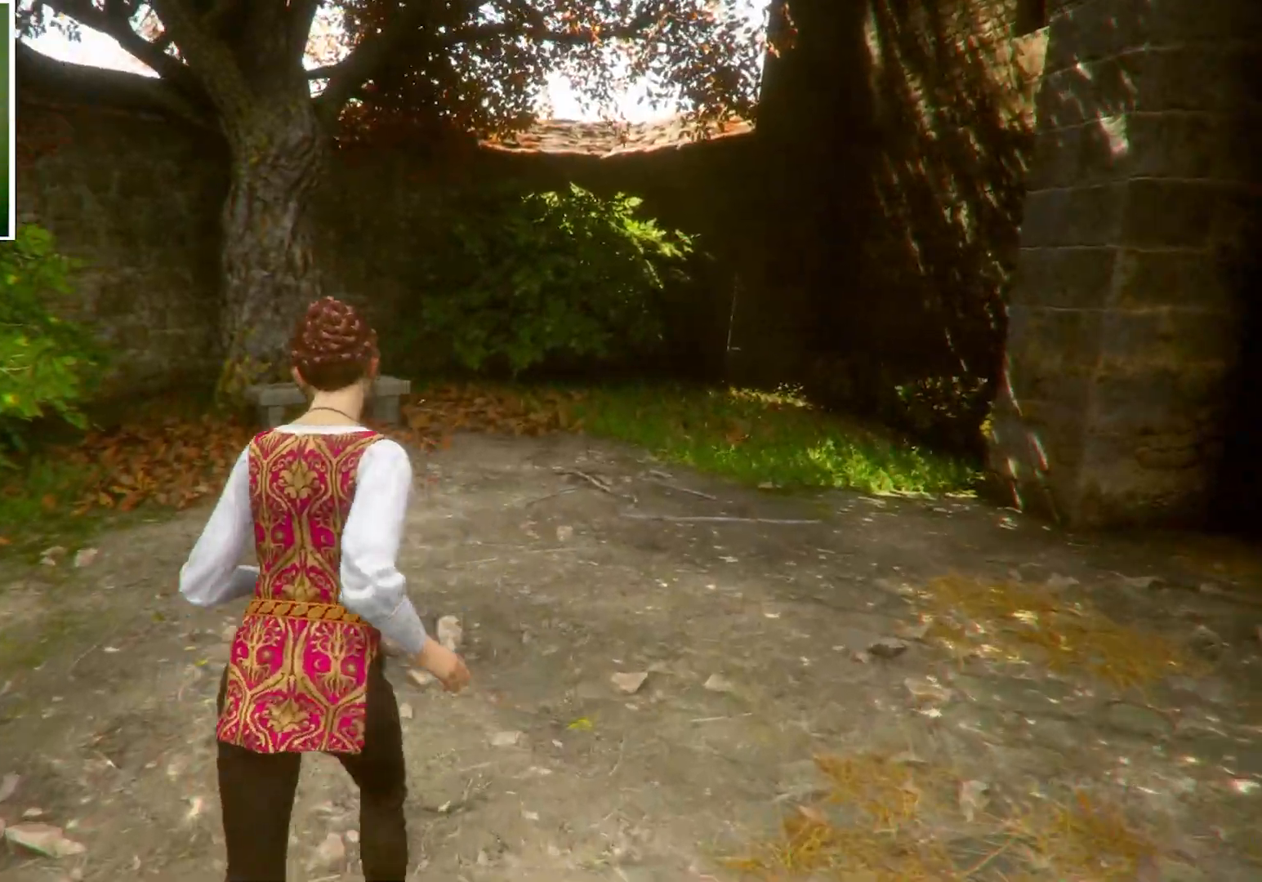
{"keys": ["d", "w"], "mouse": [], "events": []}
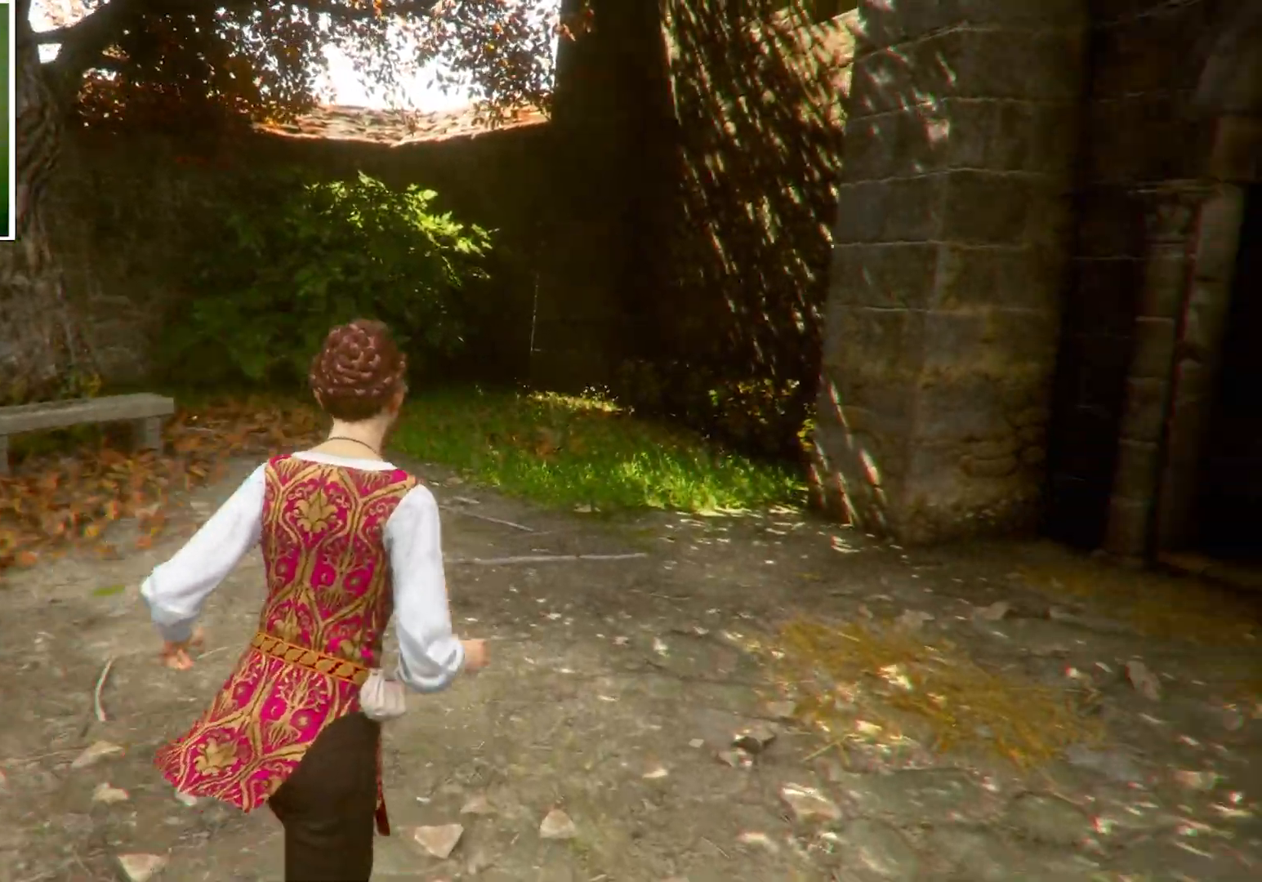
{"keys": ["d", "w"], "mouse": [], "events": []}
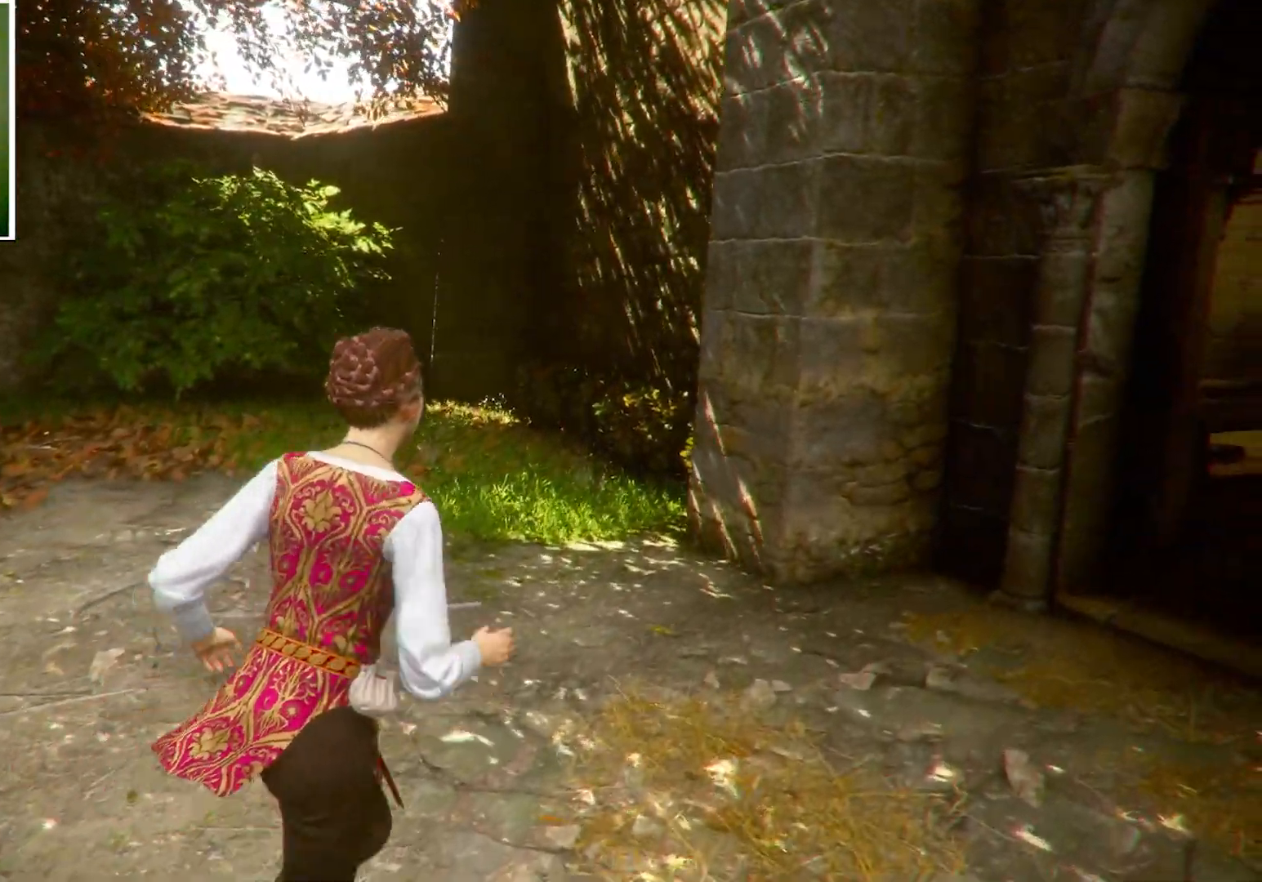
{"keys": ["d", "w"], "mouse": [], "events": []}
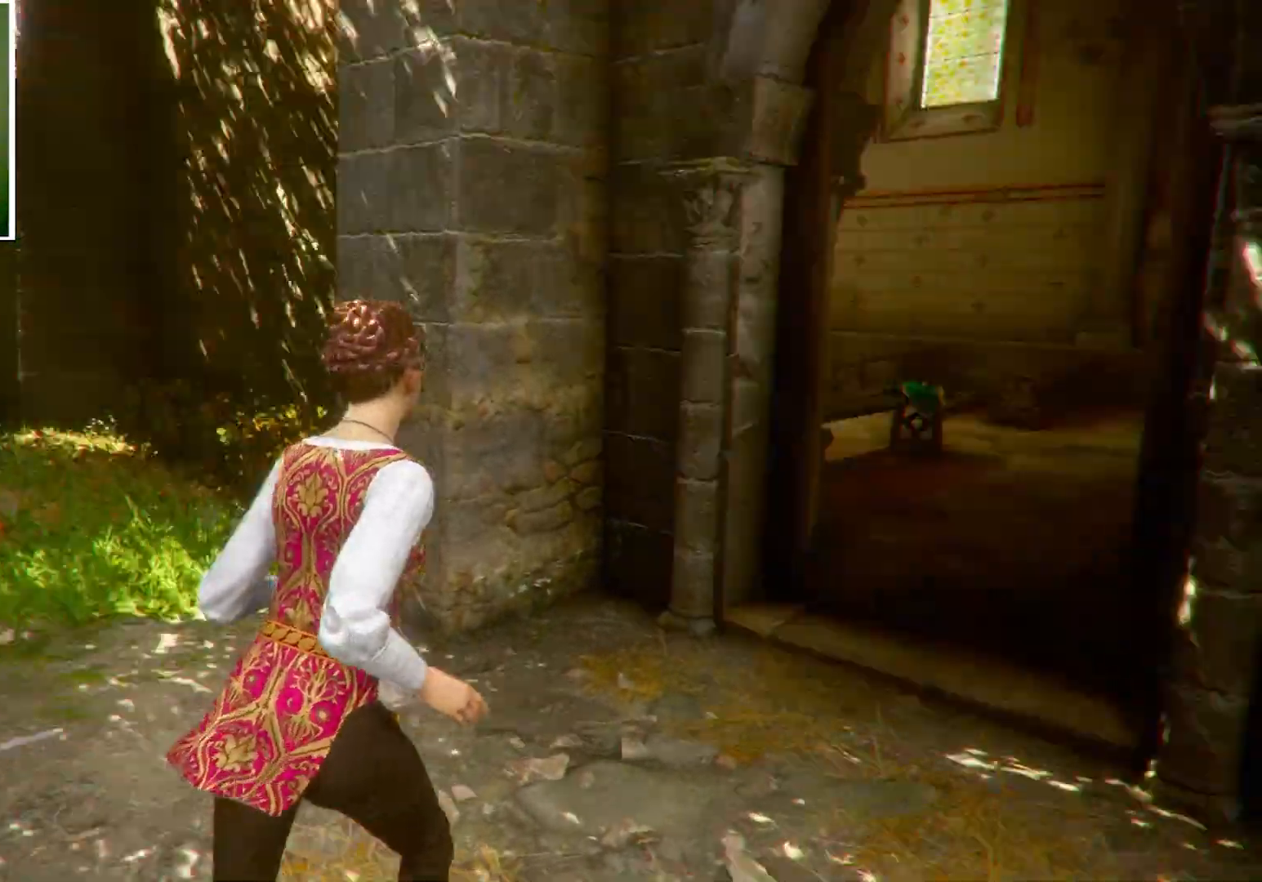
{"keys": ["w"], "mouse": [], "events": [[66, "d", "up"]]}
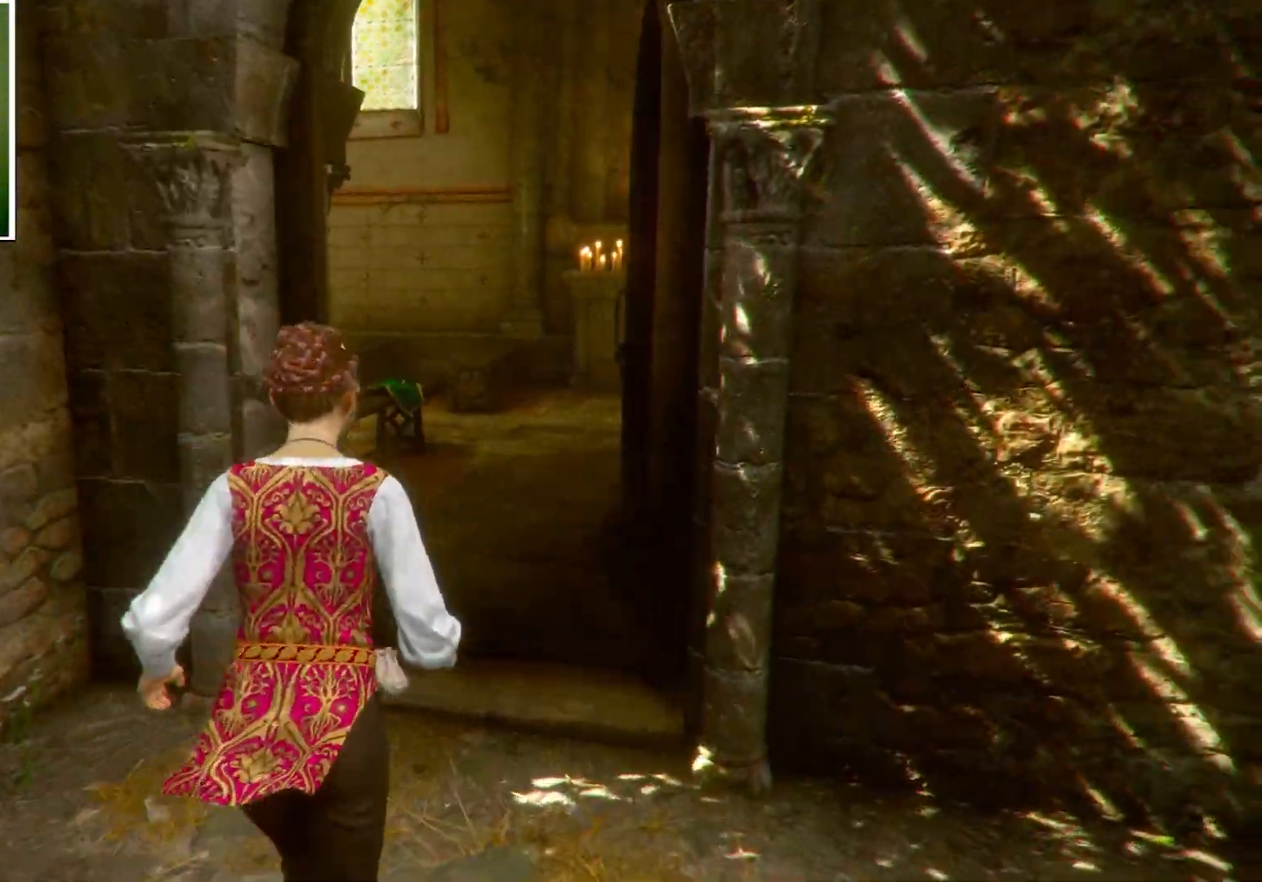
{"keys": ["d", "w"], "mouse": [], "events": [[501, "d", "down"]]}
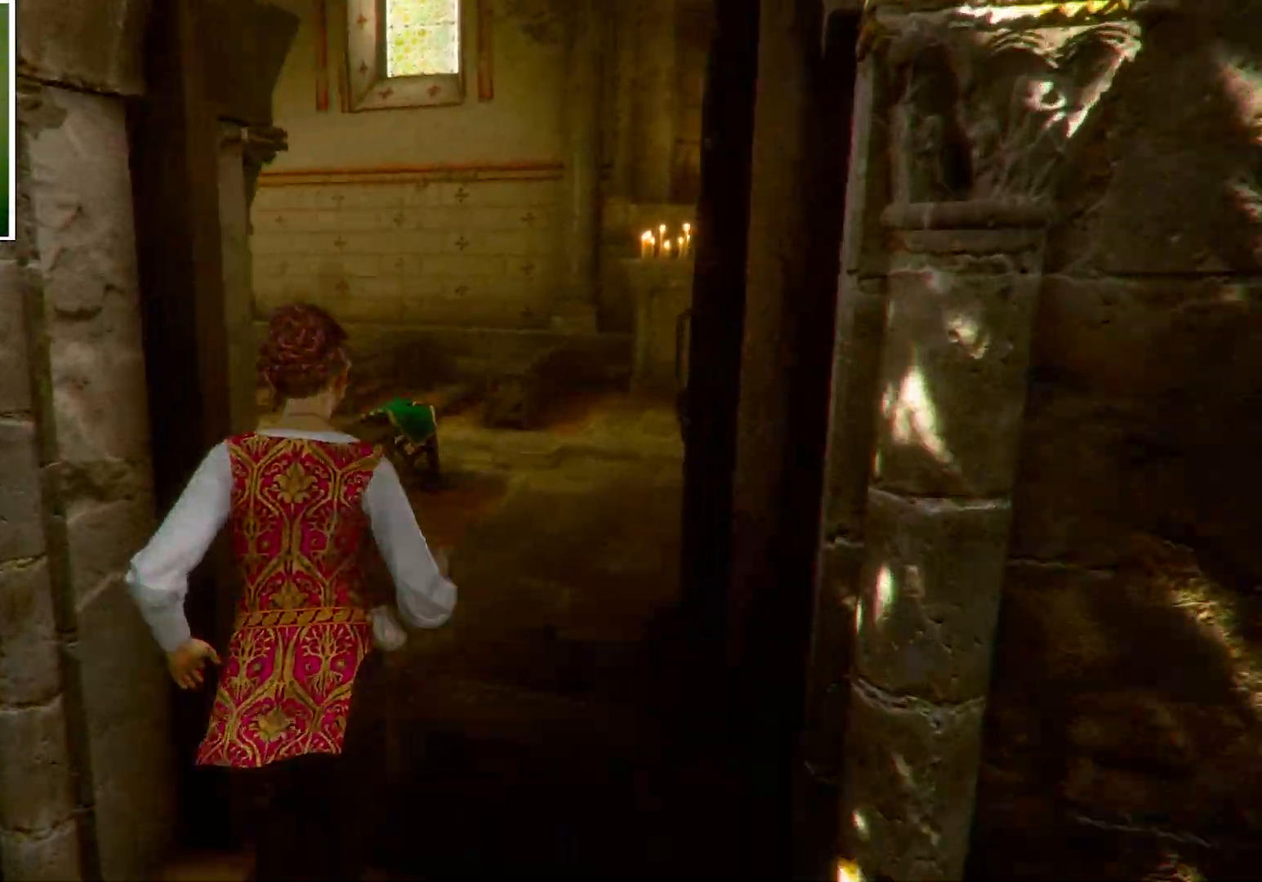
{"keys": ["d", "w"], "mouse": [], "events": []}
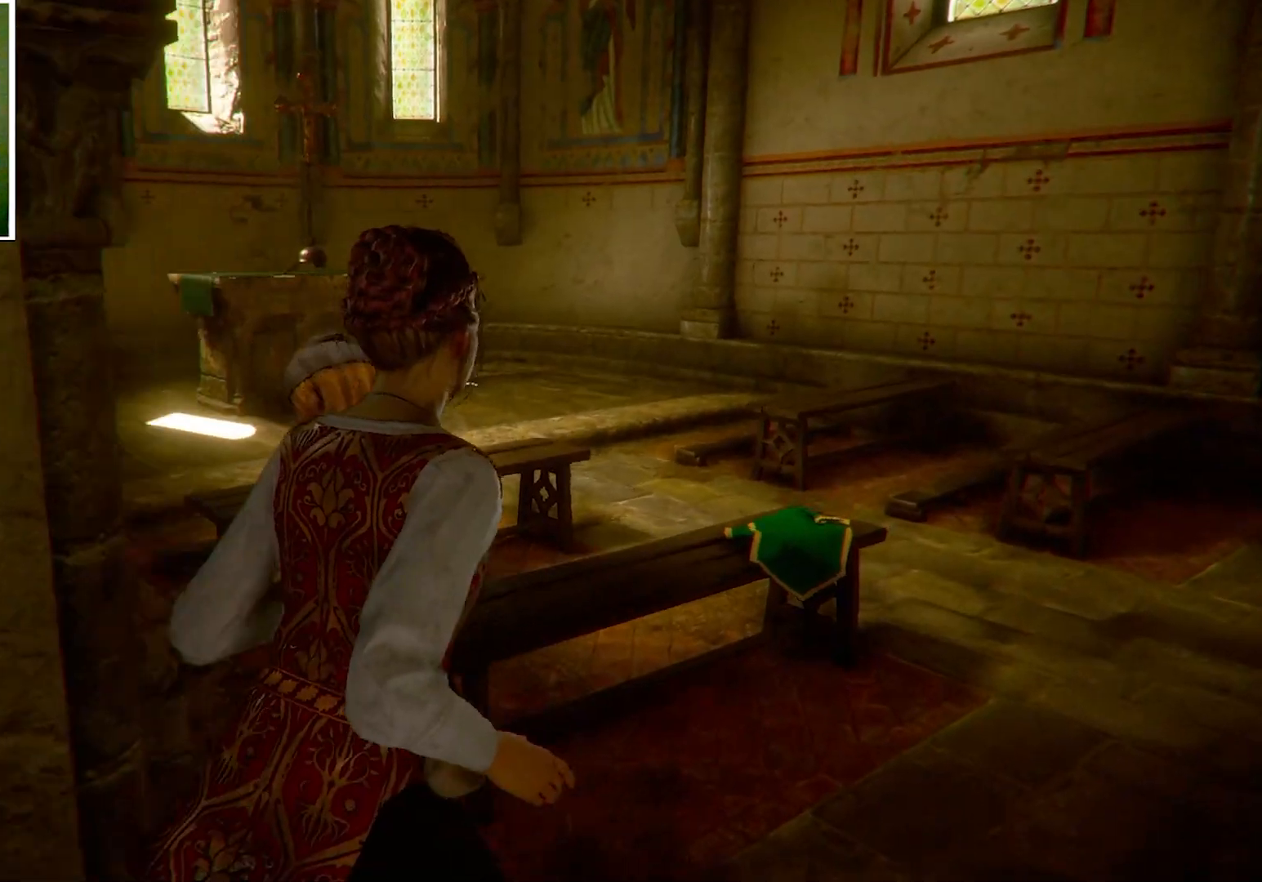
{"keys": ["d"], "mouse": [], "events": [[300, "w", "up"]]}
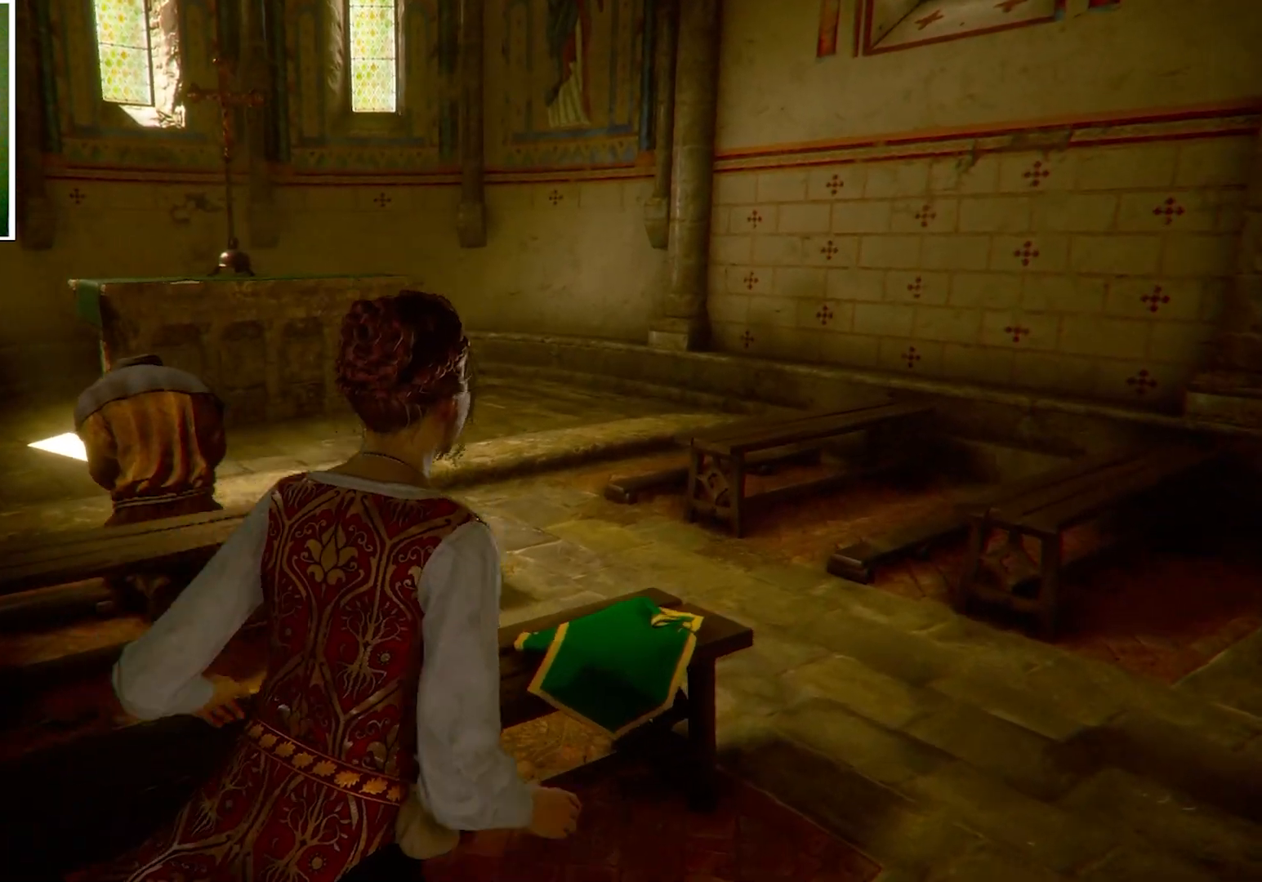
{"keys": ["d", "w"], "mouse": [], "events": [[233, "w", "down"]]}
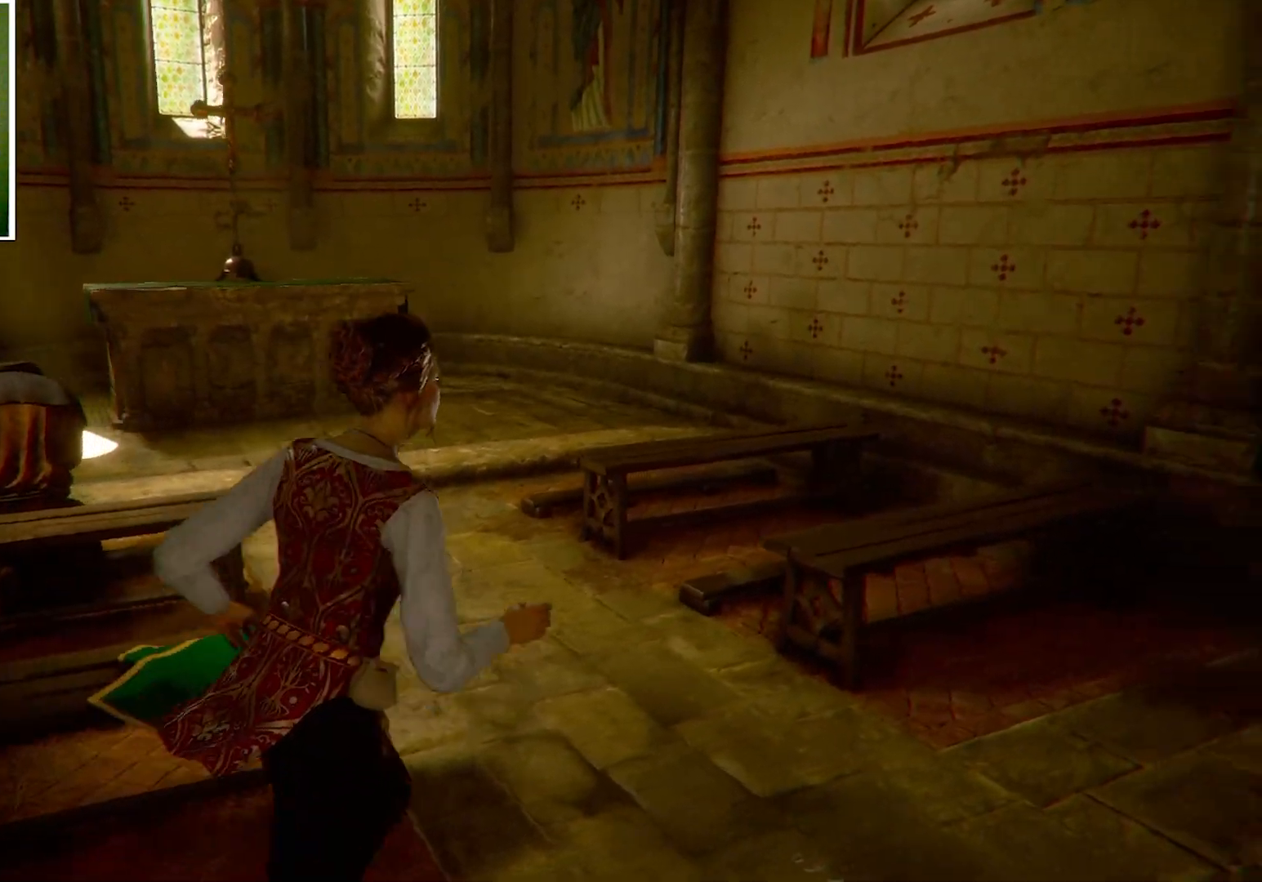
{"keys": ["d", "w"], "mouse": [], "events": []}
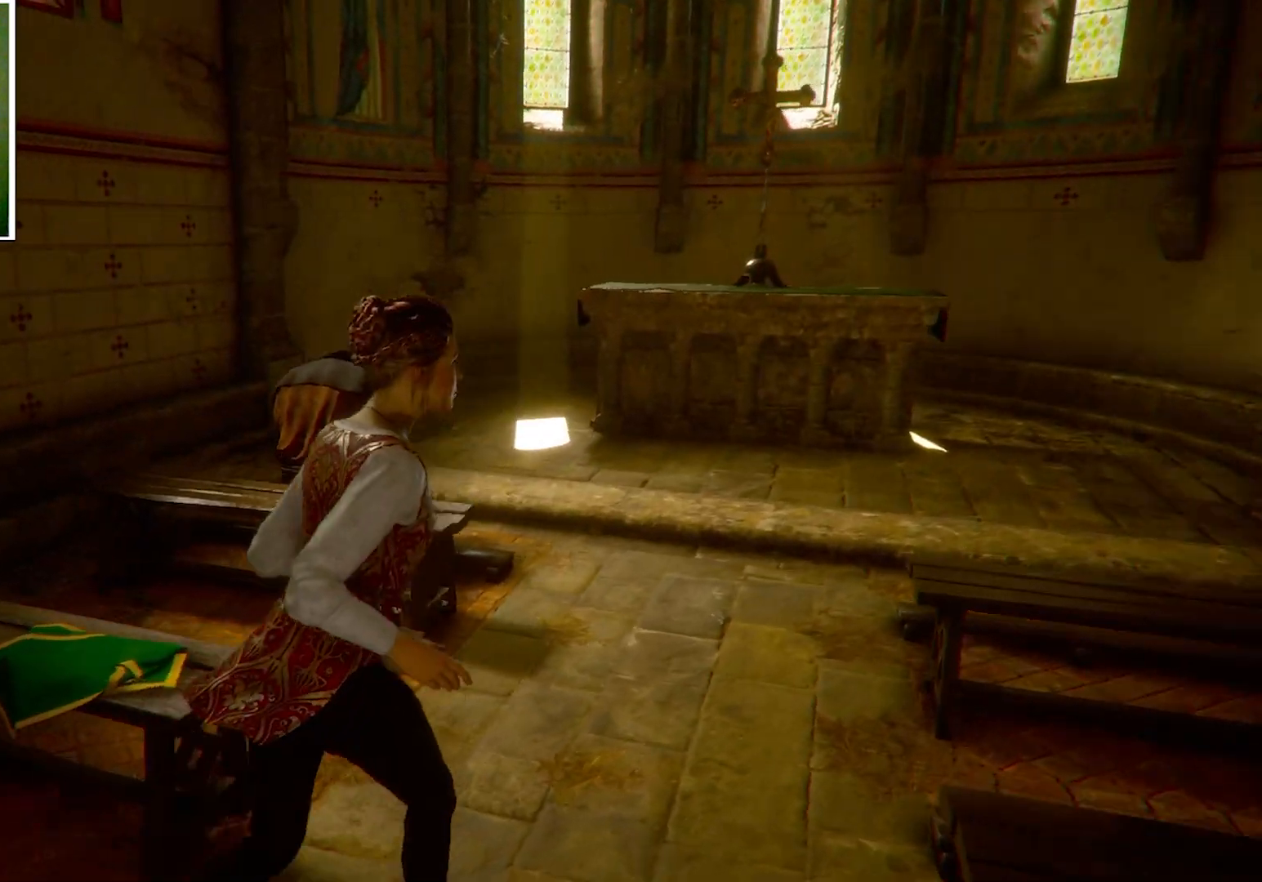
{"keys": ["d", "w"], "mouse": [], "events": []}
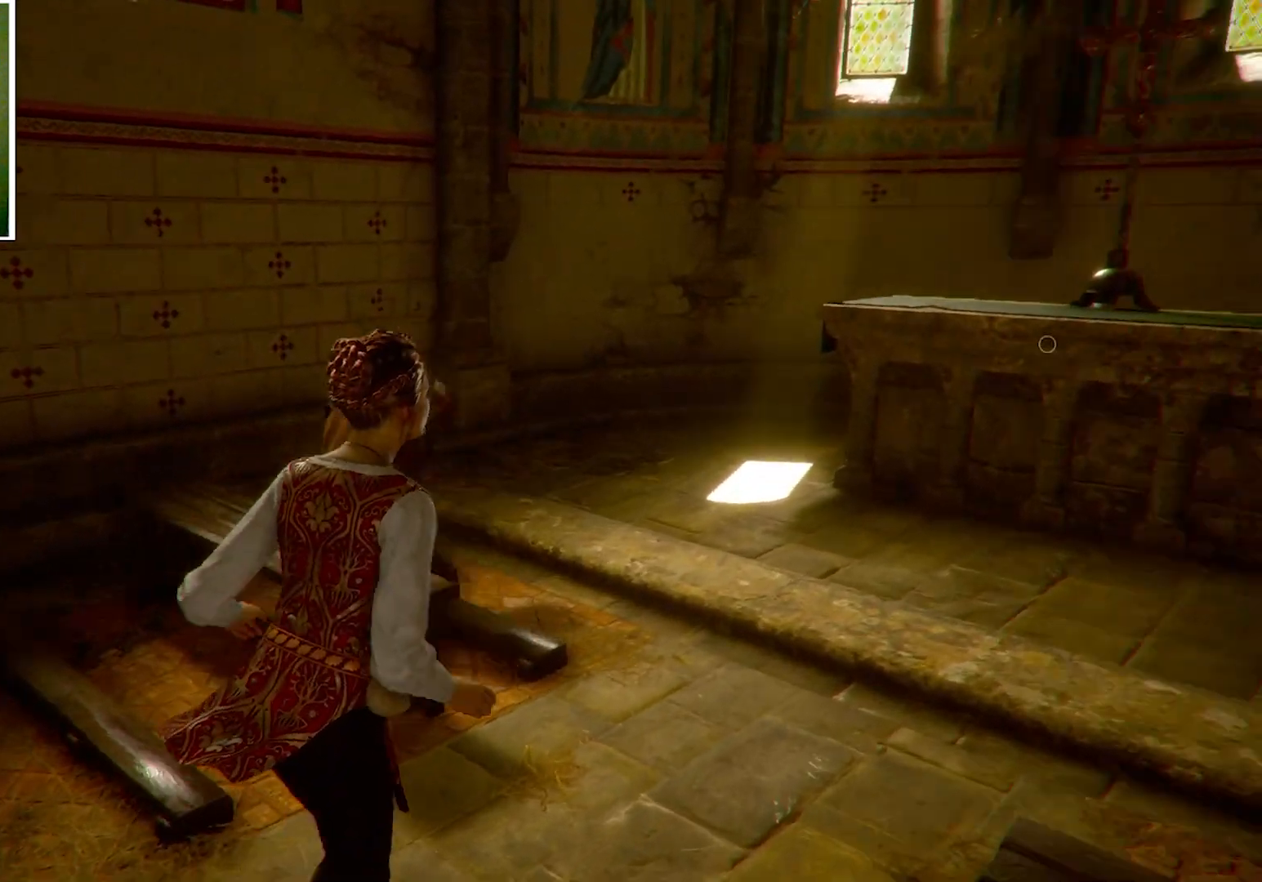
{"keys": ["d"], "mouse": [], "events": [[367, "w", "up"]]}
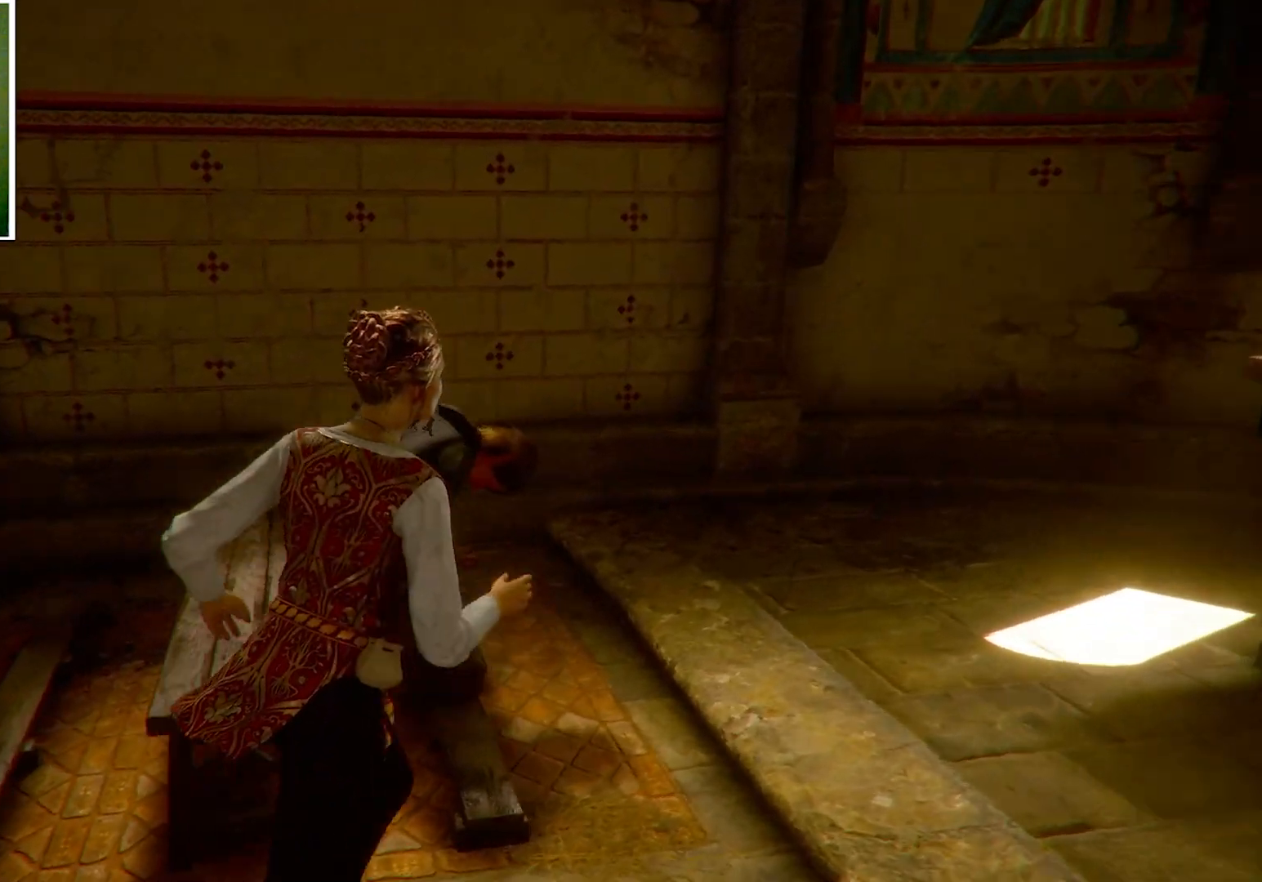
{"keys": [], "mouse": [], "events": [[66, "d", "up"]]}
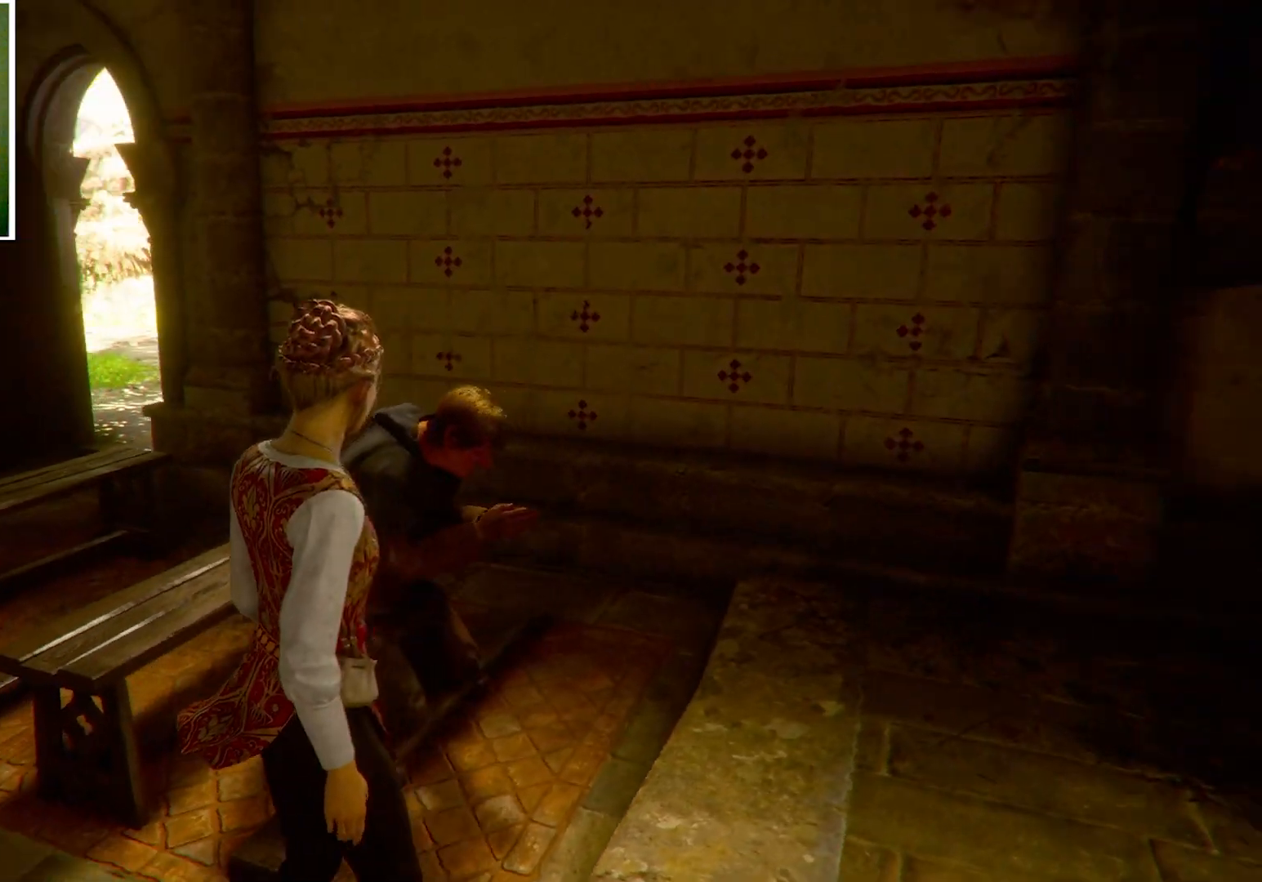
{"keys": [], "mouse": [], "events": []}
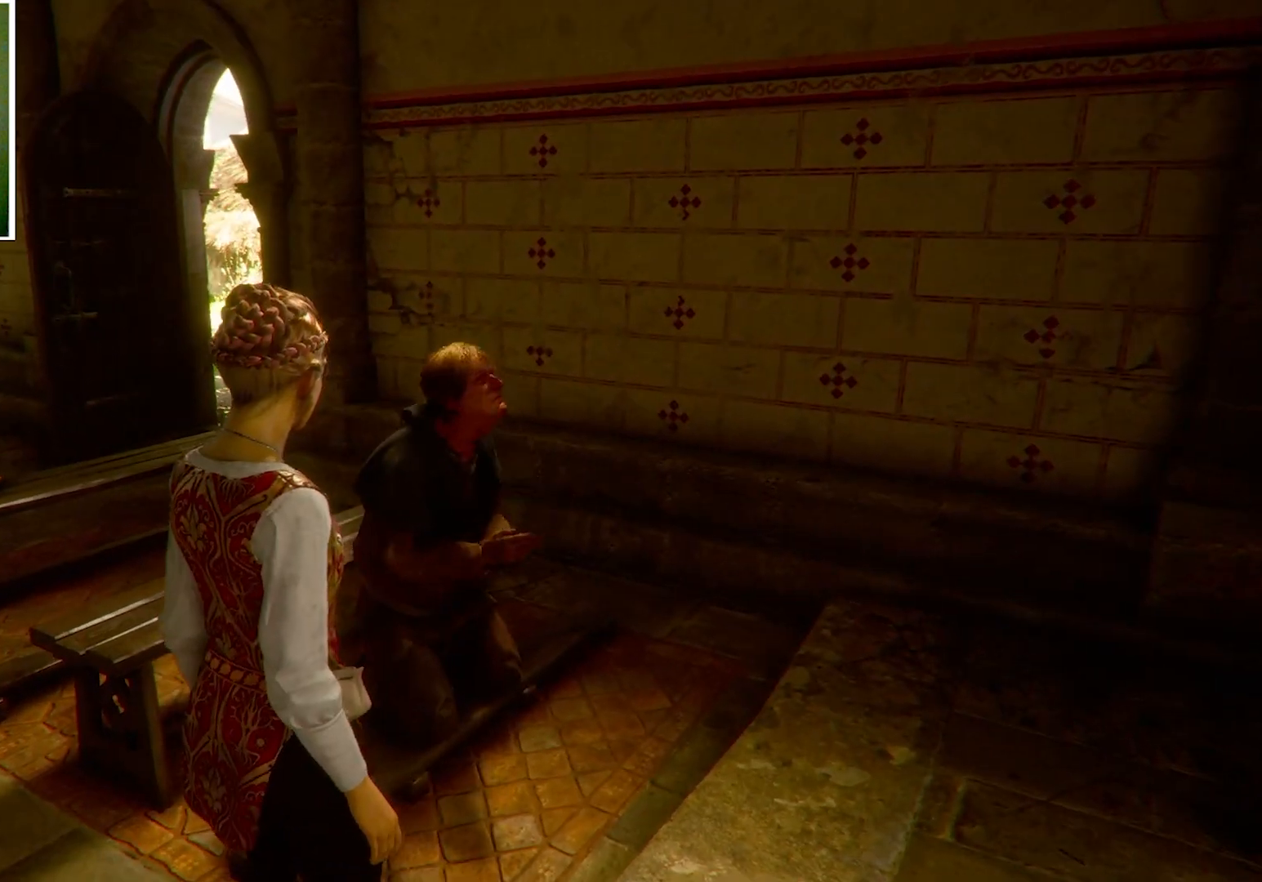
{"keys": [], "mouse": [], "events": []}
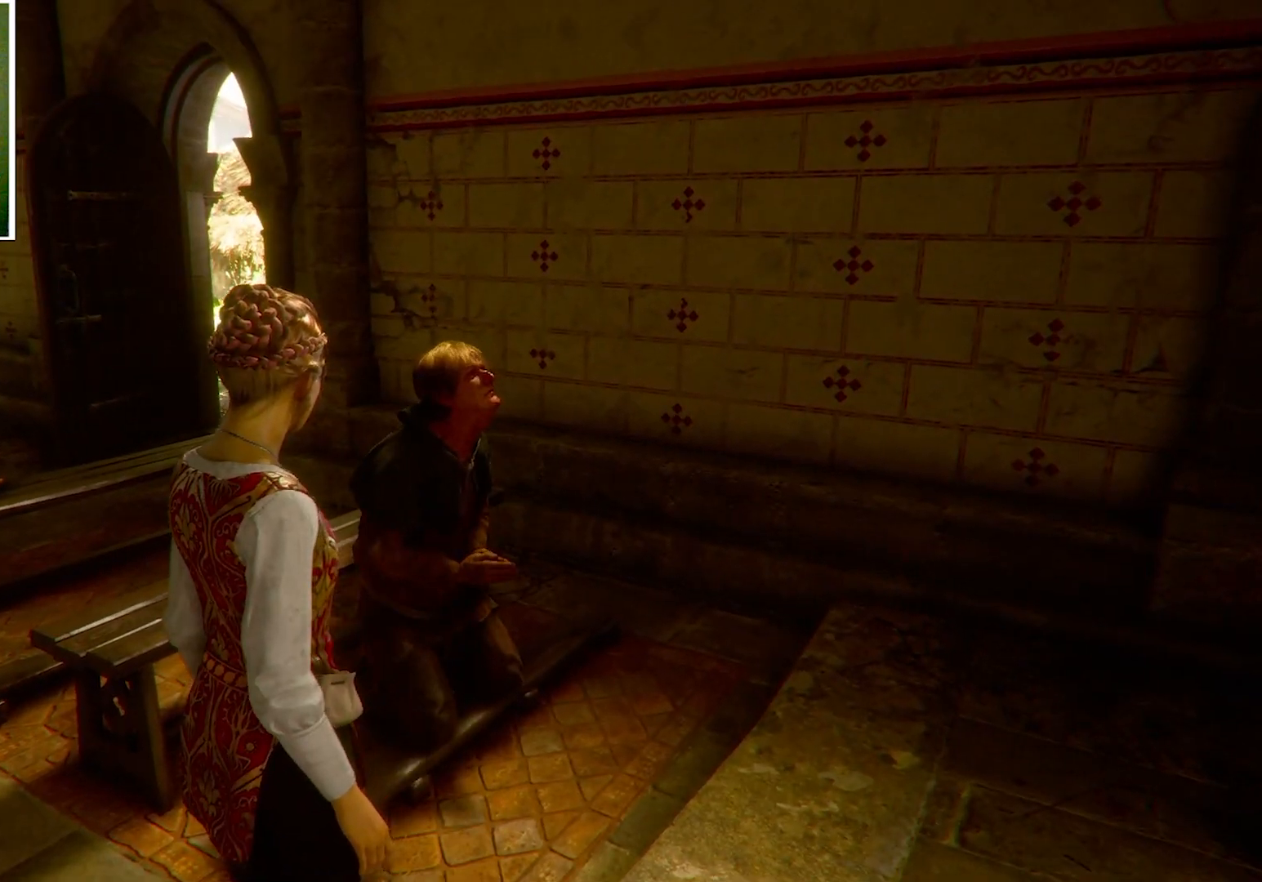
{"keys": [], "mouse": [], "events": []}
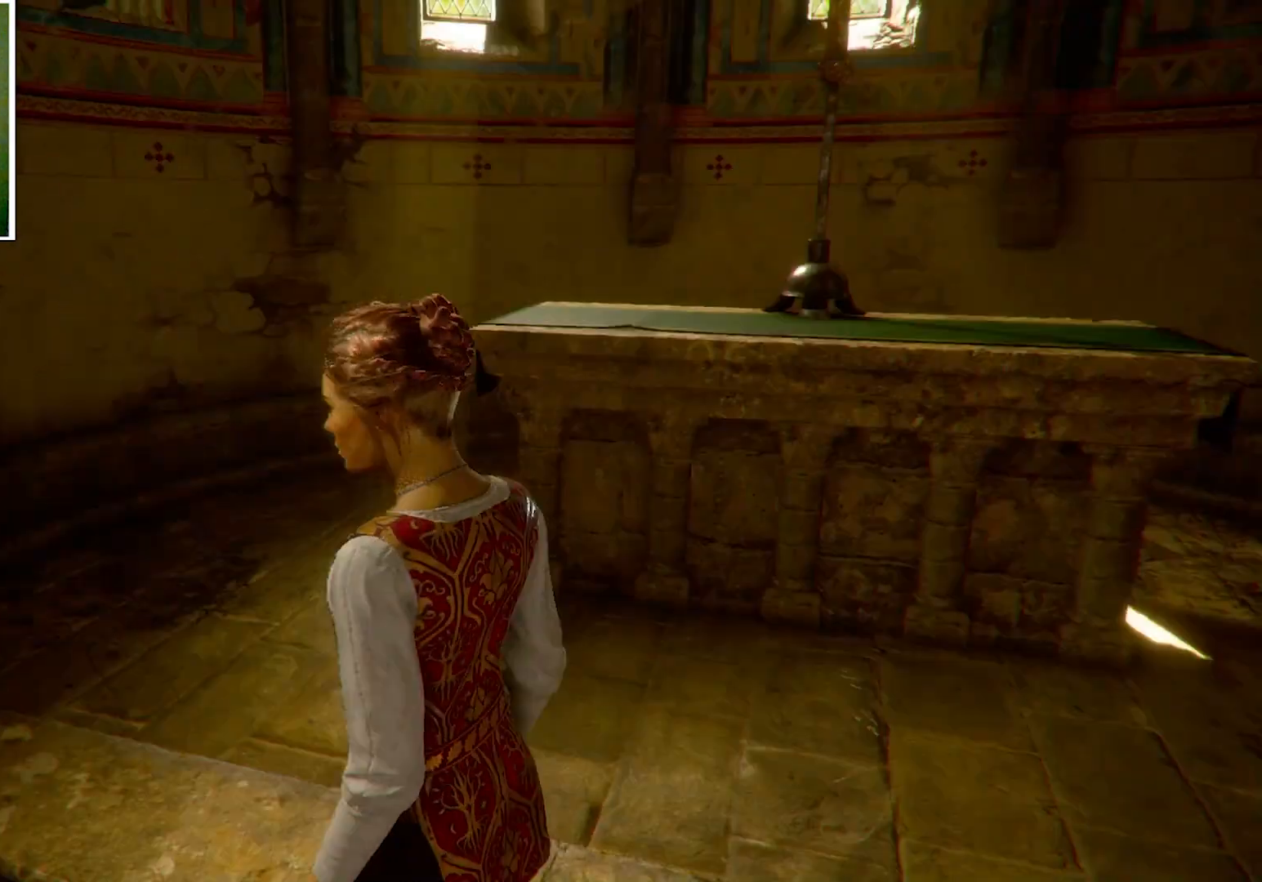
{"keys": [], "mouse": [], "events": []}
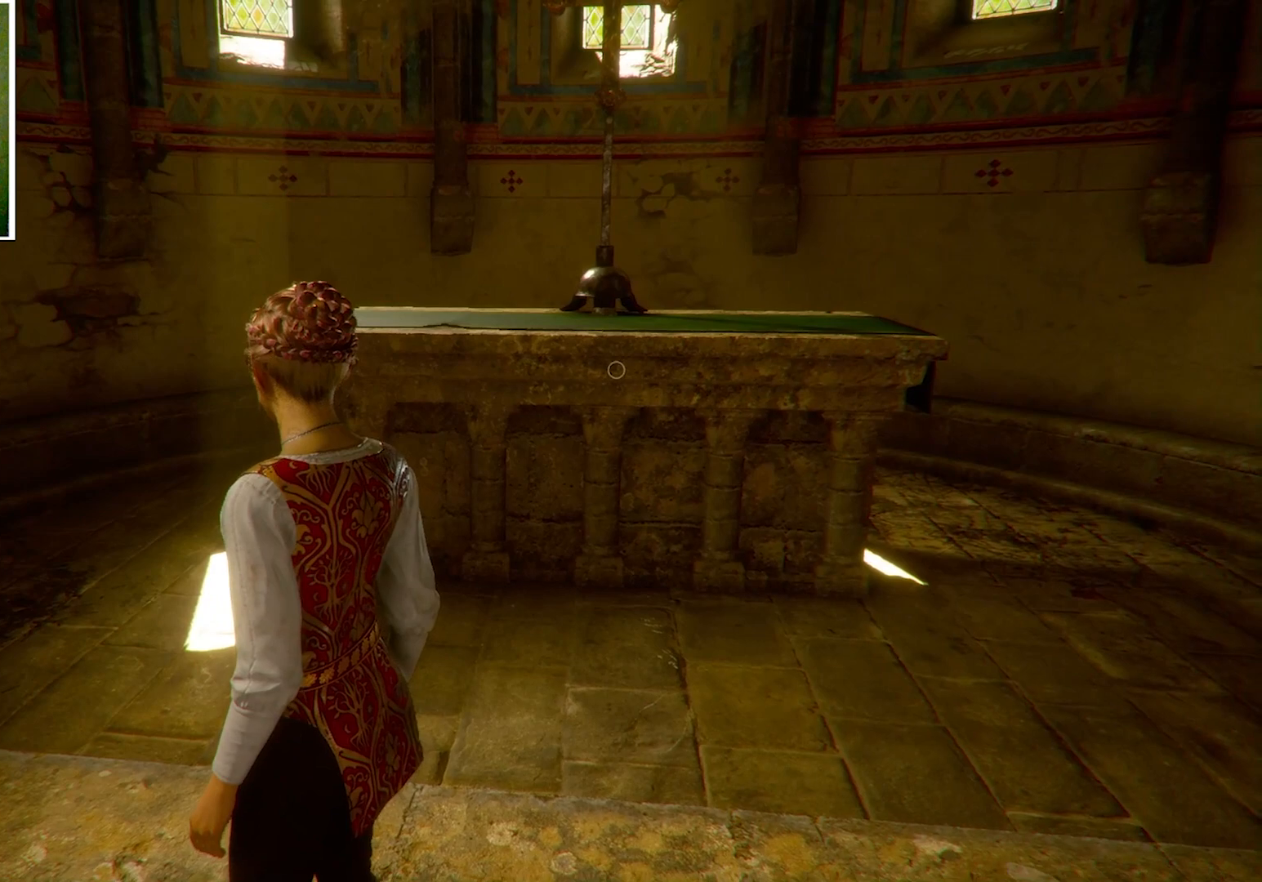
{"keys": [], "mouse": [], "events": []}
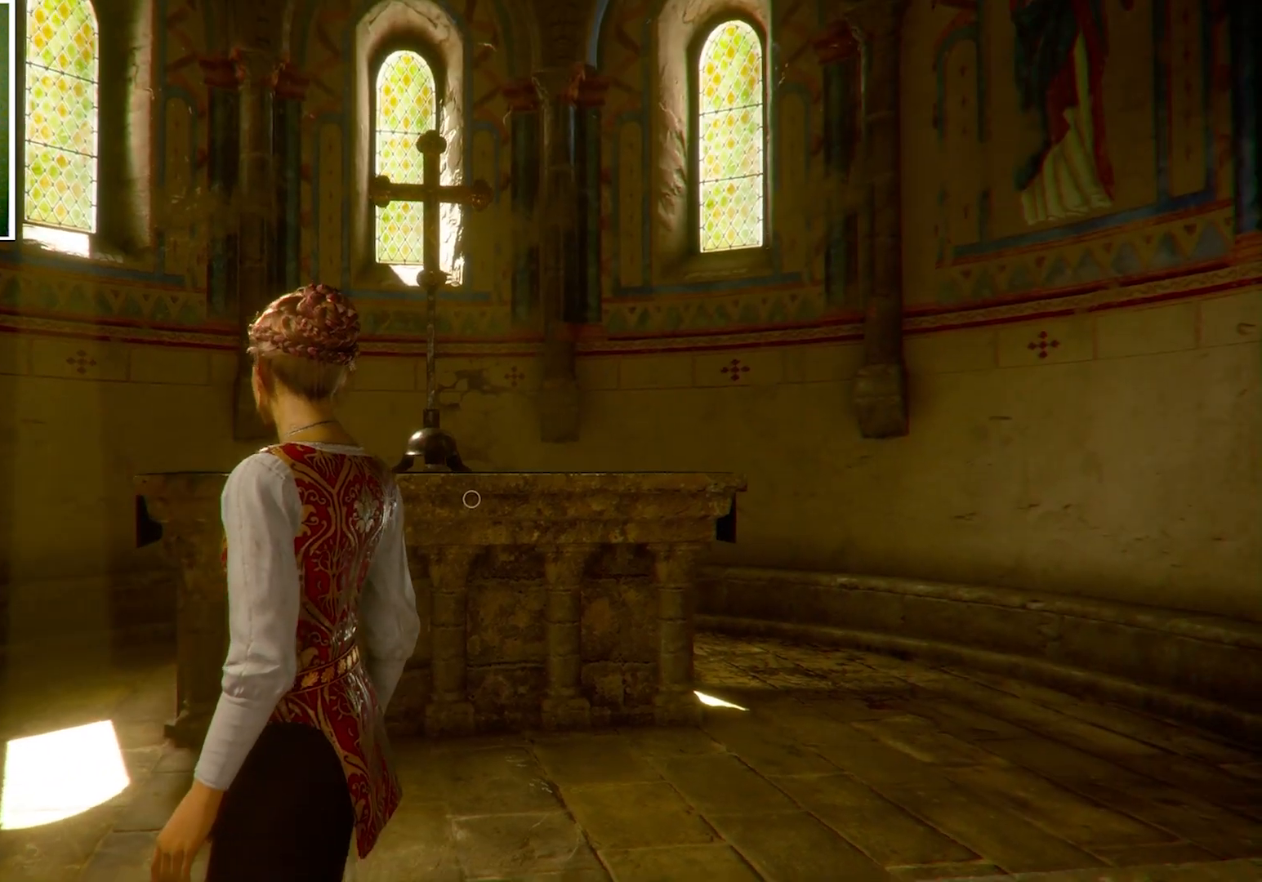
{"keys": ["w"], "mouse": [], "events": [[100, "w", "down"], [166, "d", "down"], [367, "d", "up"]]}